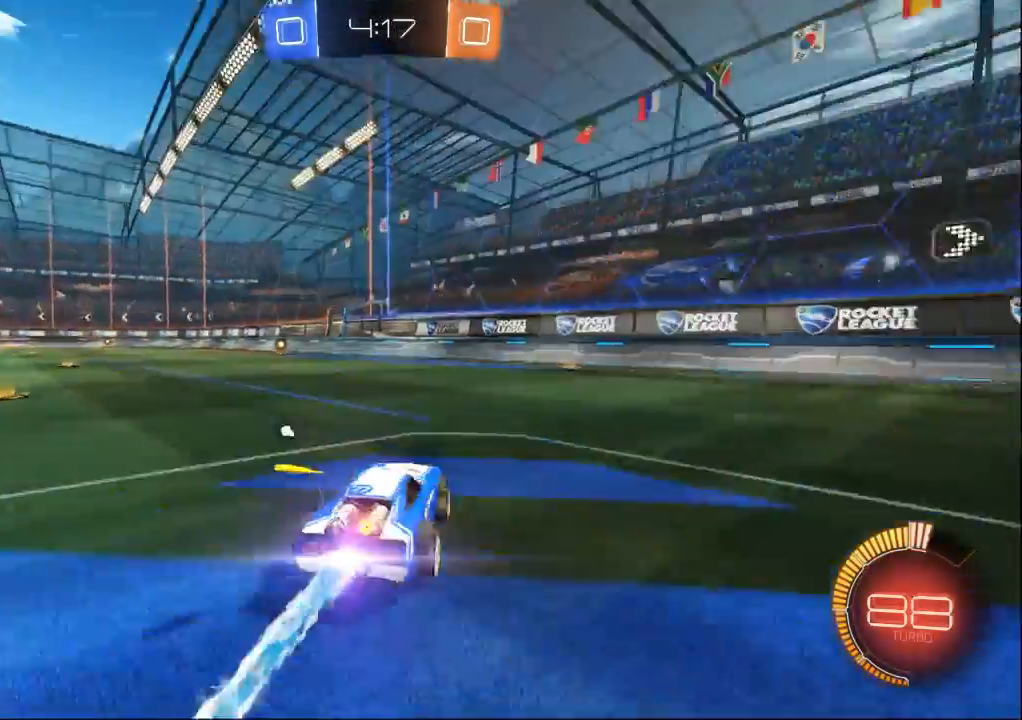
Gameplay with a controller (Xbox layout); each line is a JSON object with the inputs held at the frame after it (dt_ms = milliseconds from this image to that frame). "events" lists button and stick changes between this image and that frame as [ms after this image, input, new state], when the widget could be followed in between. Not read: B L2 L3 R2 R3 START X Y.
{"dt_ms": 1000, "buttons": [], "left_stick": "left", "right_stick": "center", "events": [[100, "left_stick", "right"], [300, "left_stick", "center"], [600, "left_stick", "left"], [733, "left_stick", "center"], [833, "left_stick", "left"]]}
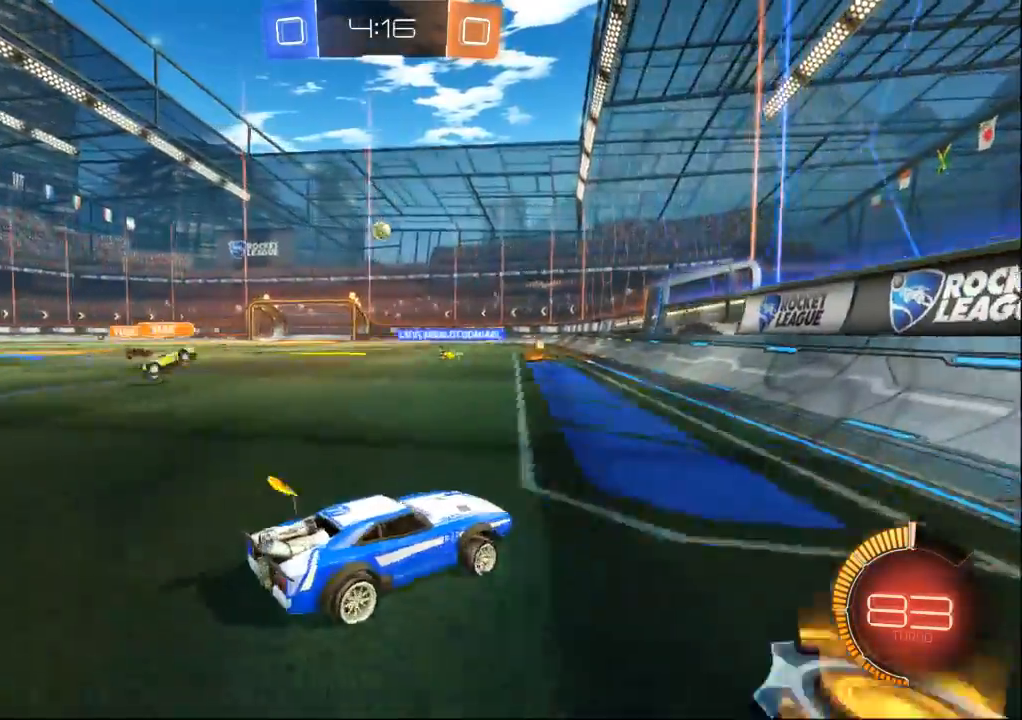
{"dt_ms": 500, "buttons": [], "left_stick": "left", "right_stick": "center", "events": [[100, "left_stick", "center"], [467, "left_stick", "left"]]}
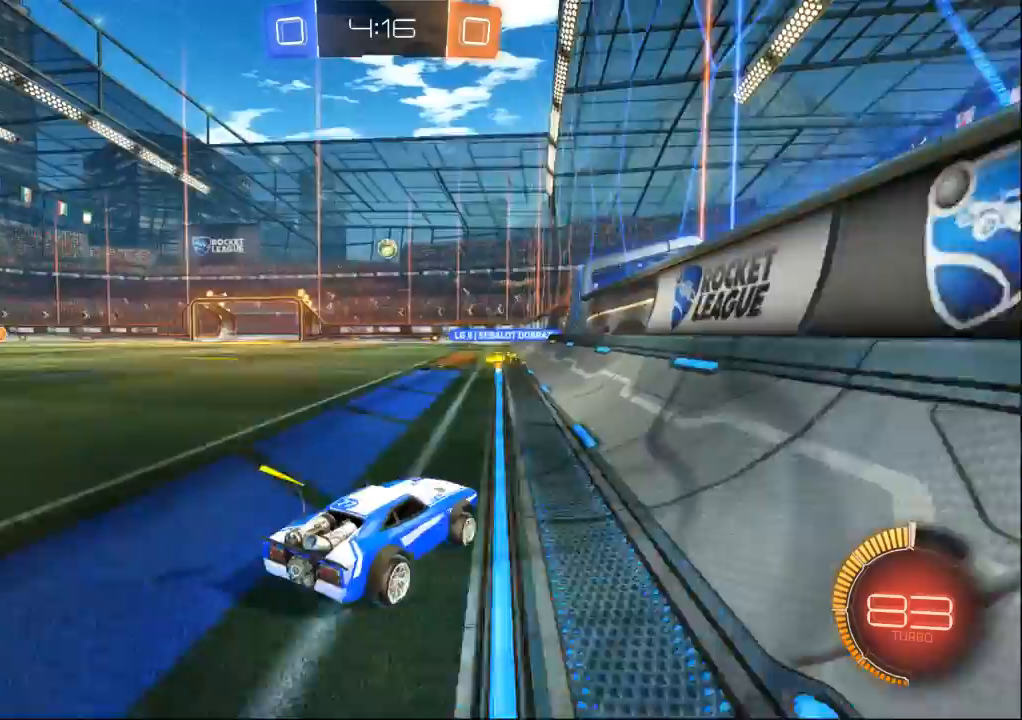
{"dt_ms": 500, "buttons": [], "left_stick": "left", "right_stick": "center", "events": [[100, "left_stick", "center"], [200, "left_stick", "left"], [333, "left_stick", "center"], [467, "left_stick", "left"]]}
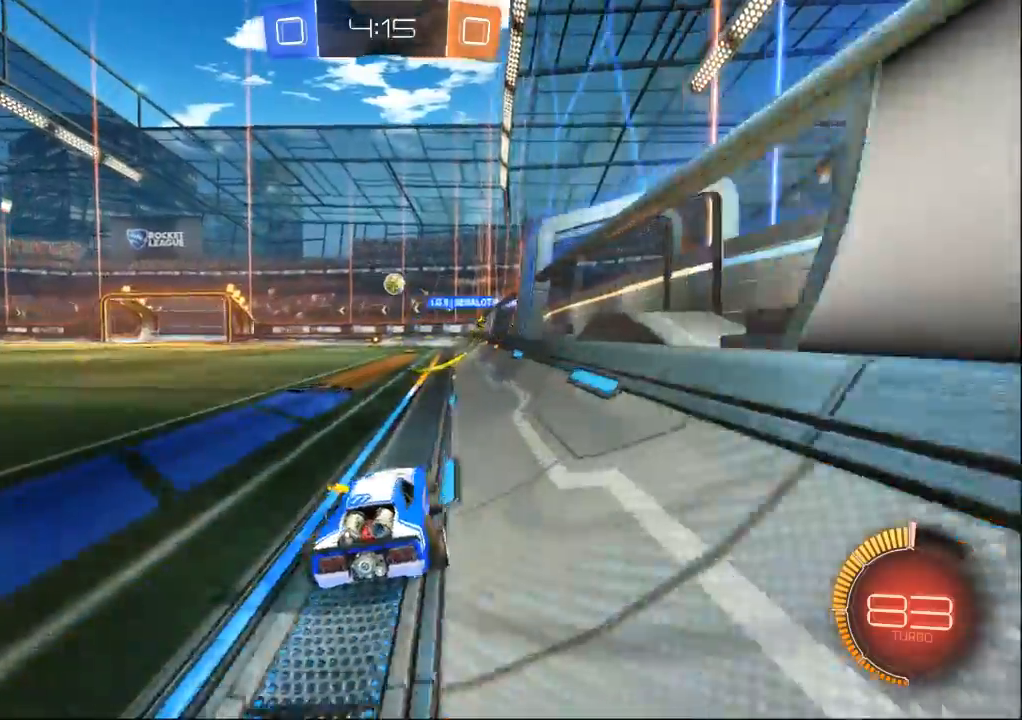
{"dt_ms": 500, "buttons": [], "left_stick": "center", "right_stick": "center", "events": [[100, "left_stick", "center"]]}
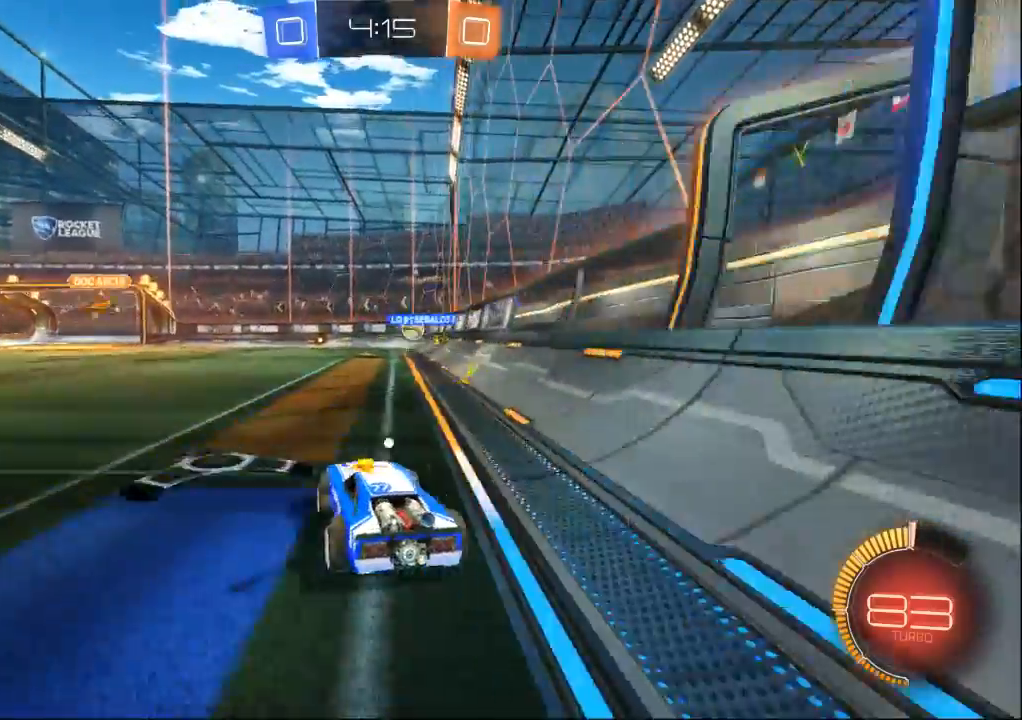
{"dt_ms": 500, "buttons": [], "left_stick": "center", "right_stick": "center", "events": []}
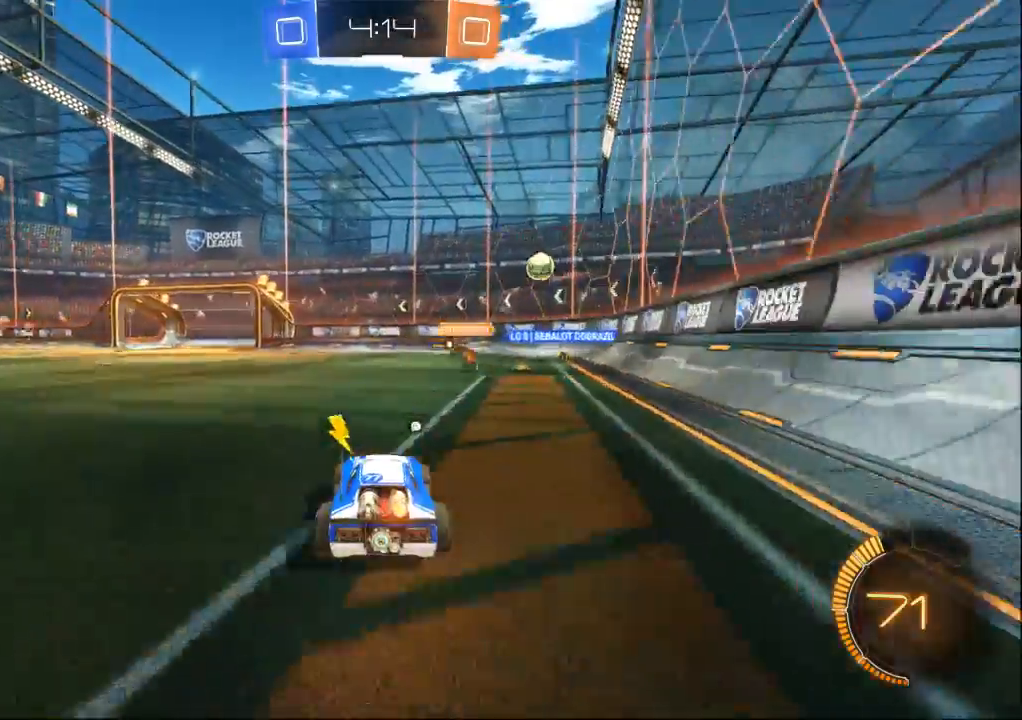
{"dt_ms": 500, "buttons": [], "left_stick": "center", "right_stick": "center", "events": [[200, "left_stick", "right"], [400, "left_stick", "center"]]}
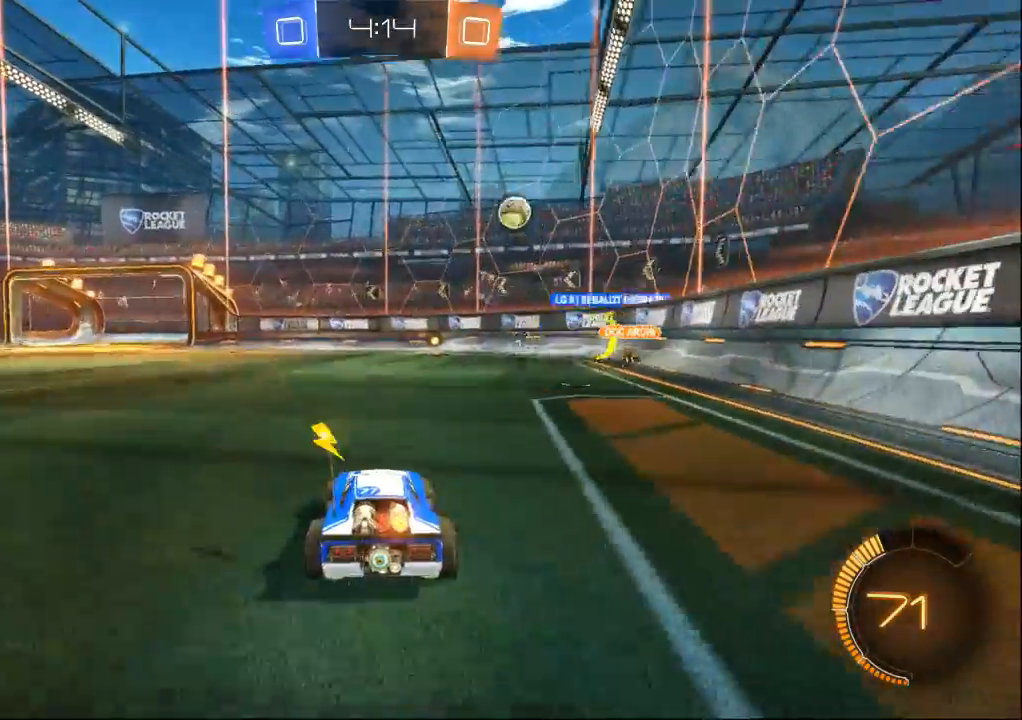
{"dt_ms": 1000, "buttons": [], "left_stick": "left", "right_stick": "center", "events": [[667, "left_stick", "left"], [767, "left_stick", "center"], [900, "left_stick", "left"]]}
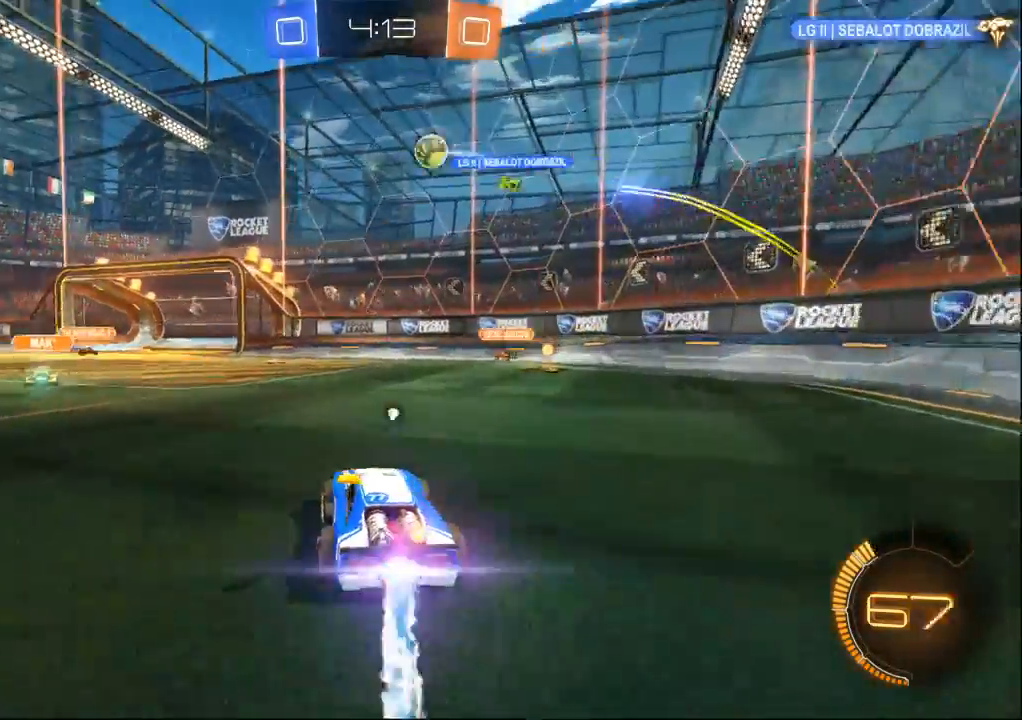
{"dt_ms": 500, "buttons": [], "left_stick": "left", "right_stick": "center", "events": [[33, "left_stick", "center"], [233, "left_stick", "left"]]}
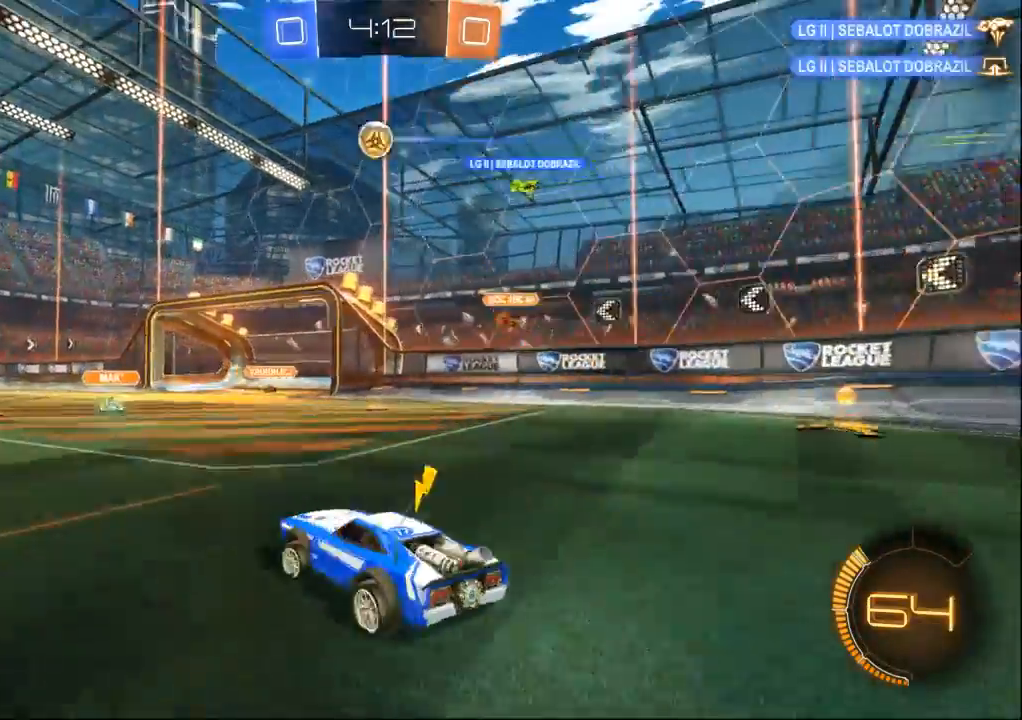
{"dt_ms": 500, "buttons": [], "left_stick": "left", "right_stick": "center", "events": []}
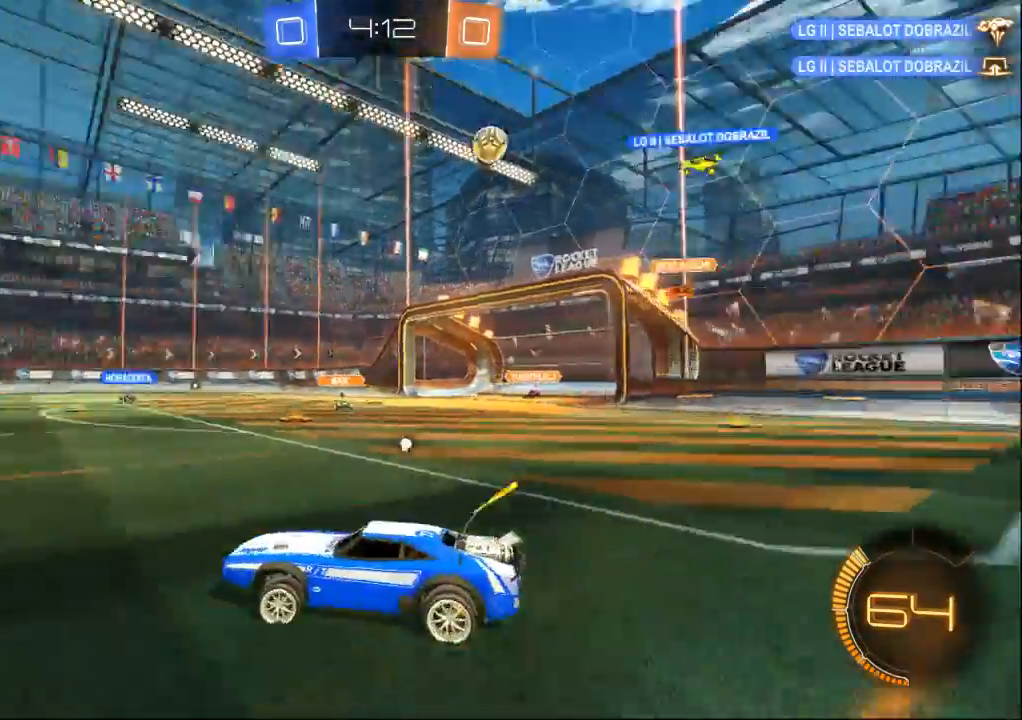
{"dt_ms": 500, "buttons": [], "left_stick": "center", "right_stick": "center", "events": [[33, "left_stick", "center"]]}
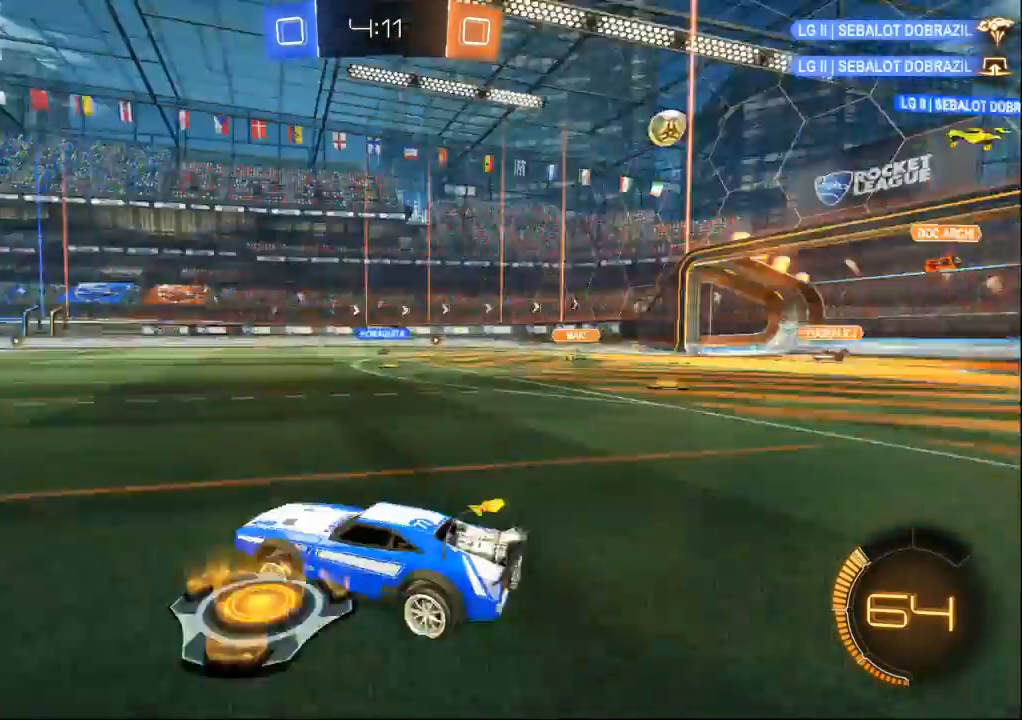
{"dt_ms": 500, "buttons": [], "left_stick": "center", "right_stick": "center", "events": [[33, "left_stick", "right"], [200, "left_stick", "center"]]}
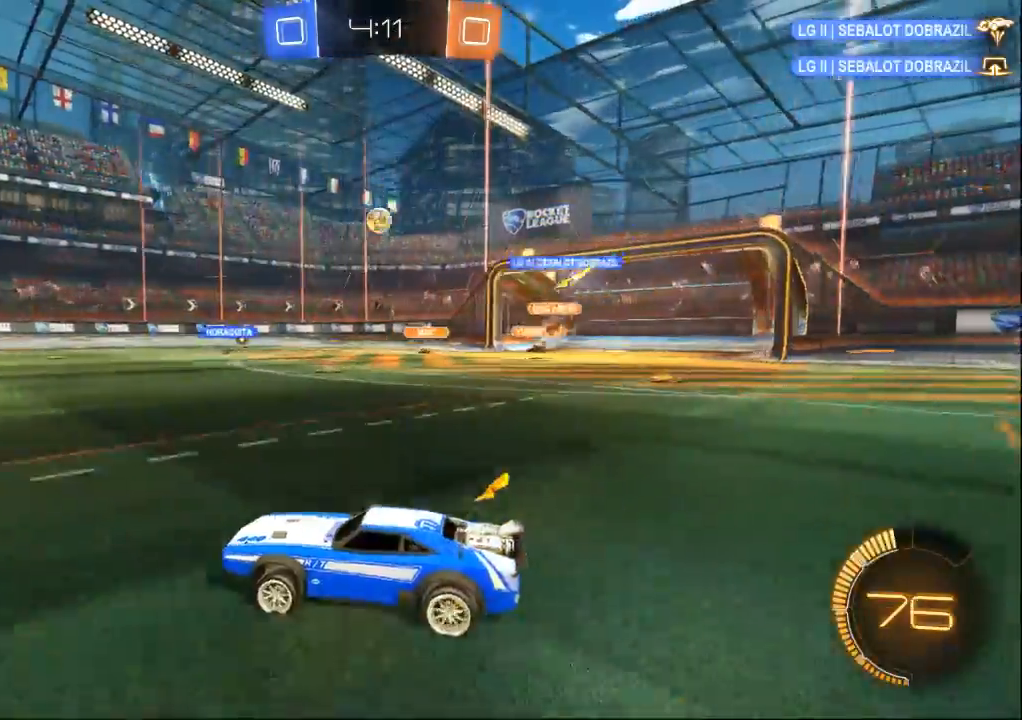
{"dt_ms": 500, "buttons": [], "left_stick": "right", "right_stick": "center", "events": [[333, "left_stick", "right"]]}
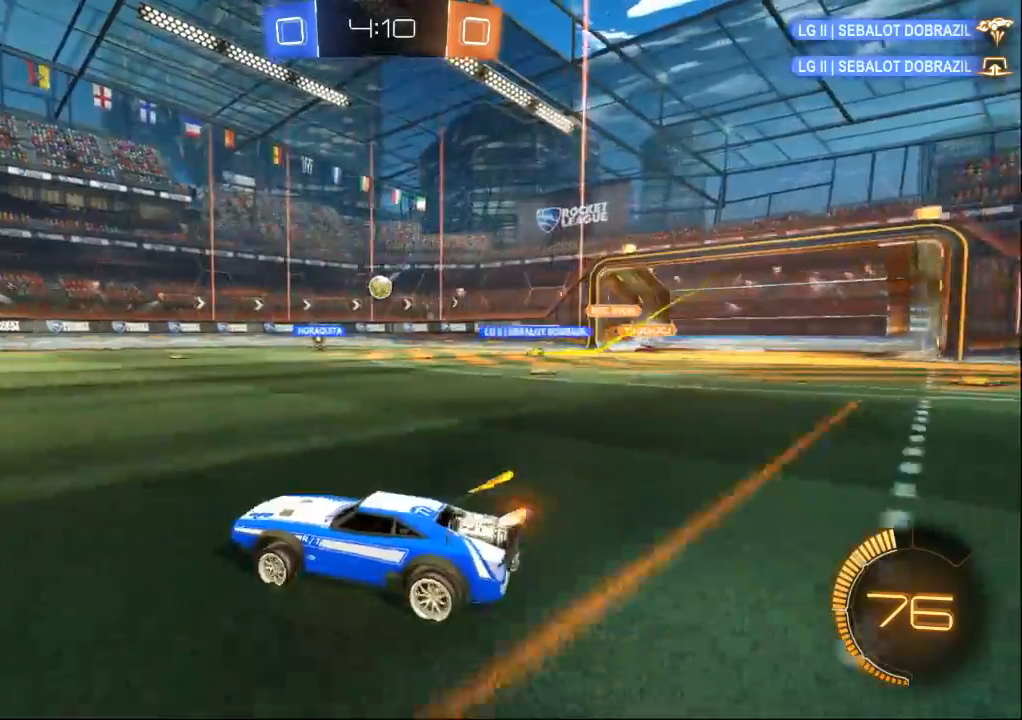
{"dt_ms": 500, "buttons": [], "left_stick": "center", "right_stick": "center", "events": [[33, "left_stick", "center"], [233, "left_stick", "right"], [333, "left_stick", "center"]]}
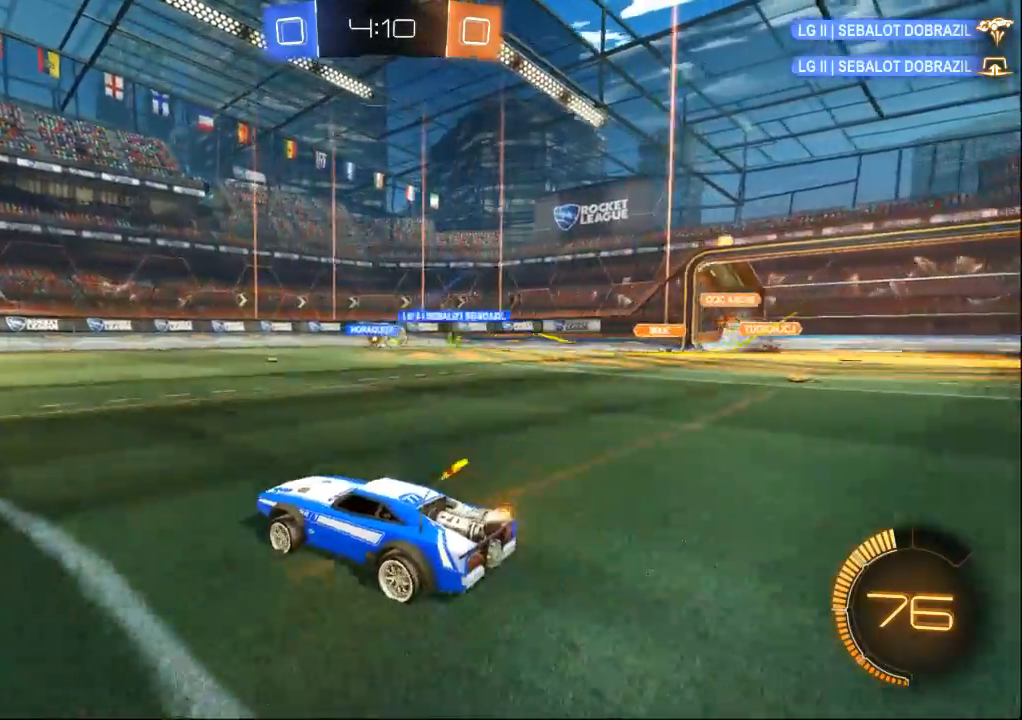
{"dt_ms": 500, "buttons": [], "left_stick": "right", "right_stick": "center", "events": [[33, "left_stick", "right"]]}
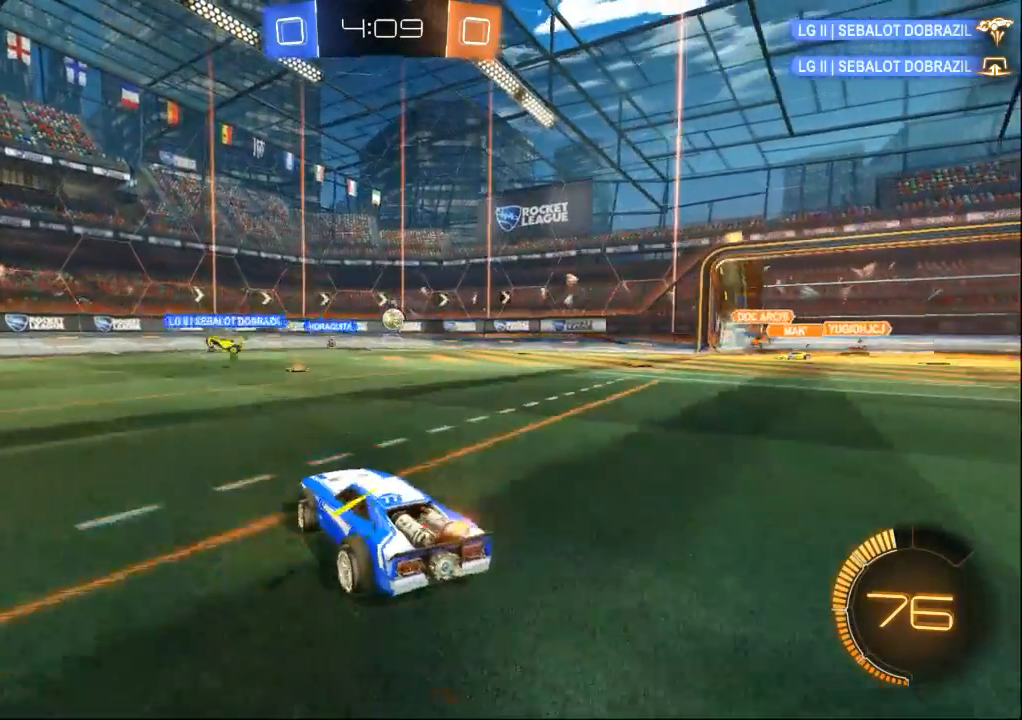
{"dt_ms": 500, "buttons": [], "left_stick": "right", "right_stick": "center"}
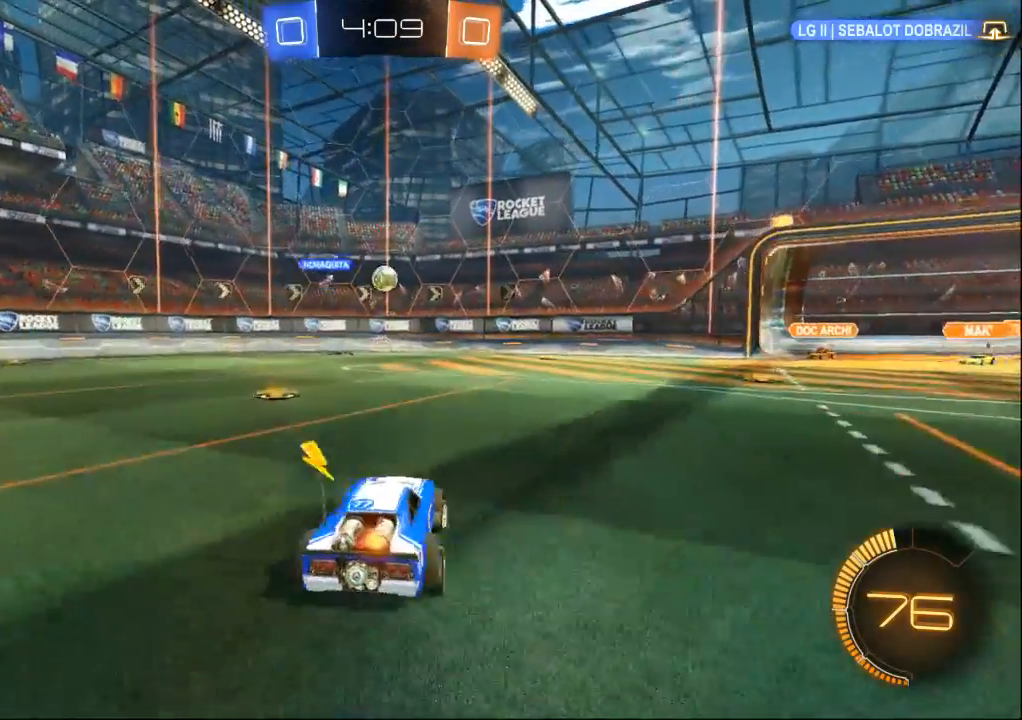
{"dt_ms": 500, "buttons": [], "left_stick": "right", "right_stick": "center"}
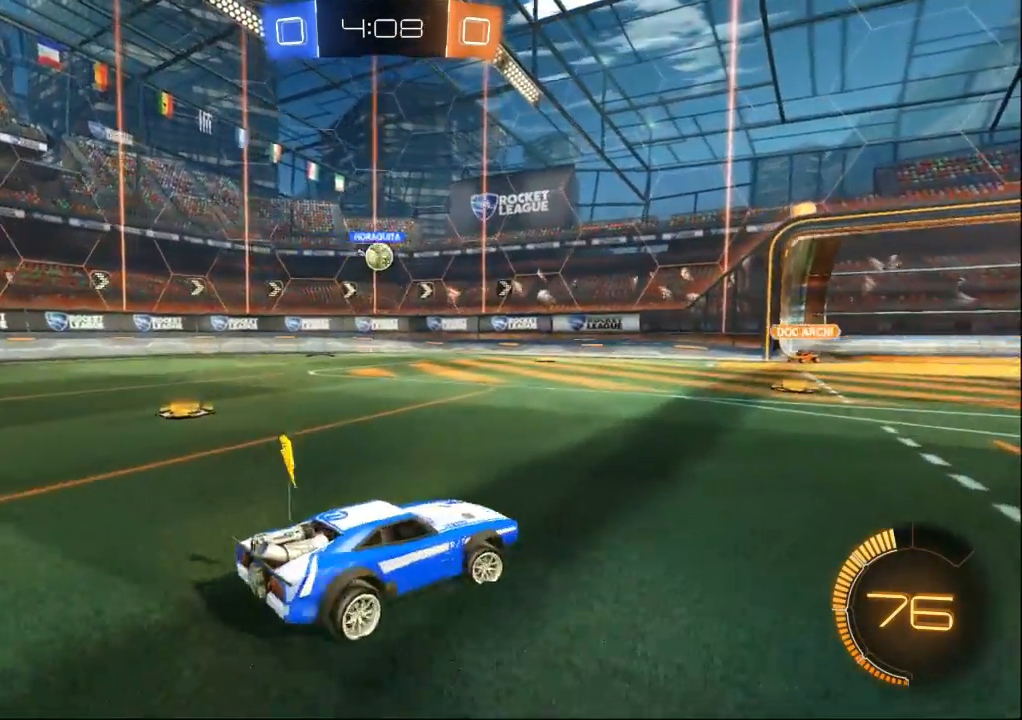
{"dt_ms": 500, "buttons": [], "left_stick": "center", "right_stick": "center", "events": [[33, "left_stick", "center"], [167, "left_stick", "left"], [400, "left_stick", "center"]]}
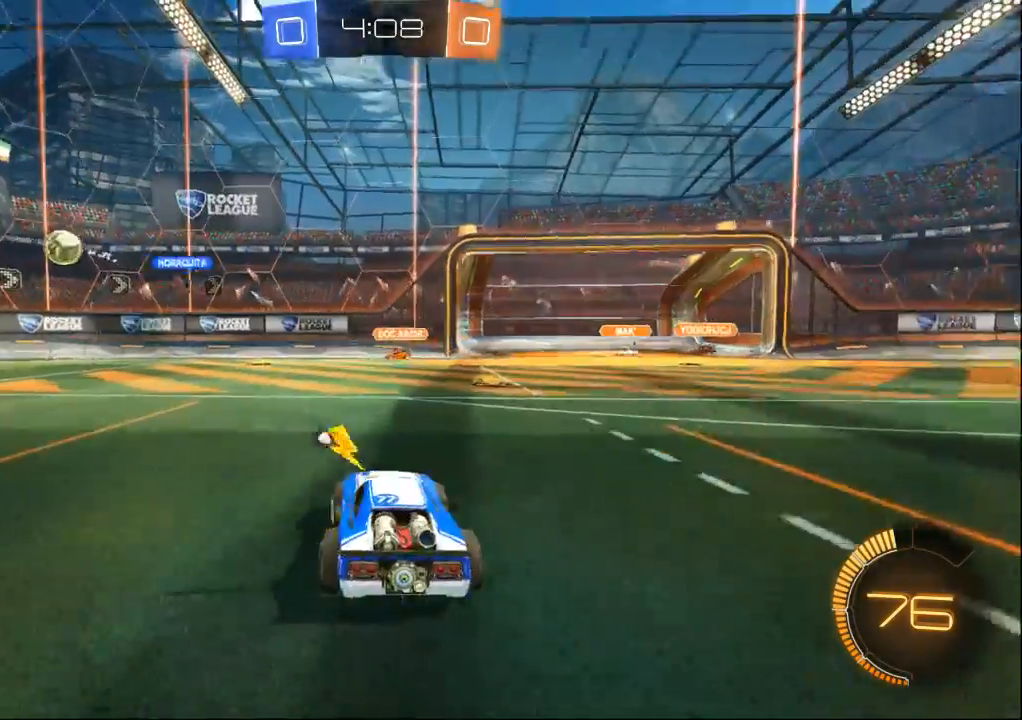
{"dt_ms": 500, "buttons": [], "left_stick": "center", "right_stick": "center", "events": []}
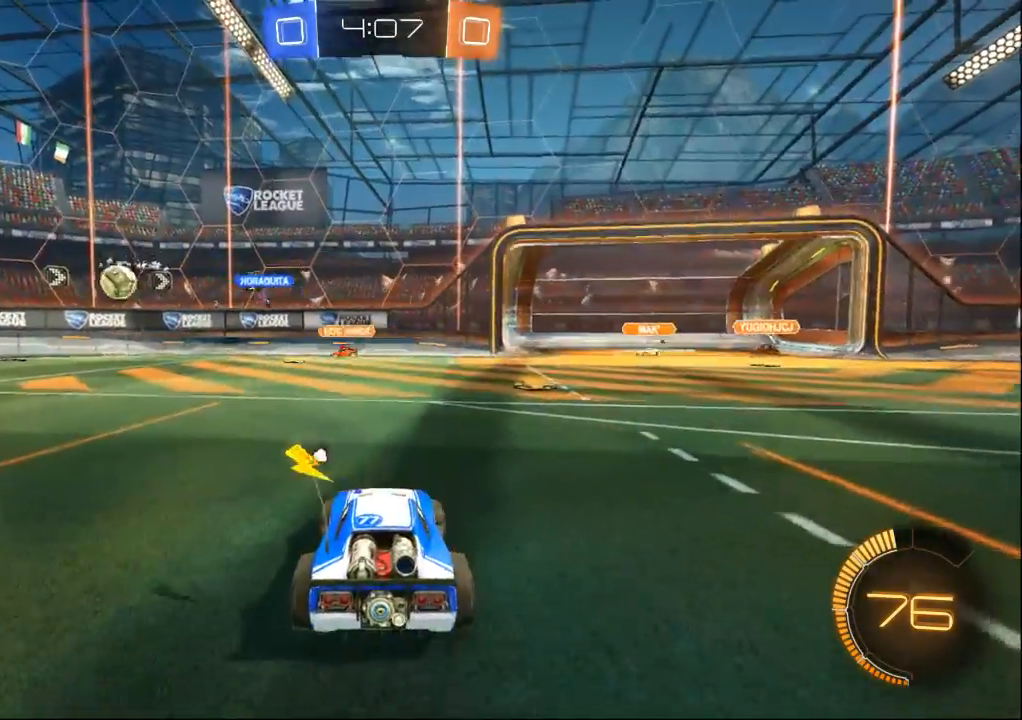
{"dt_ms": 500, "buttons": [], "left_stick": "left", "right_stick": "center", "events": [[300, "left_stick", "left"]]}
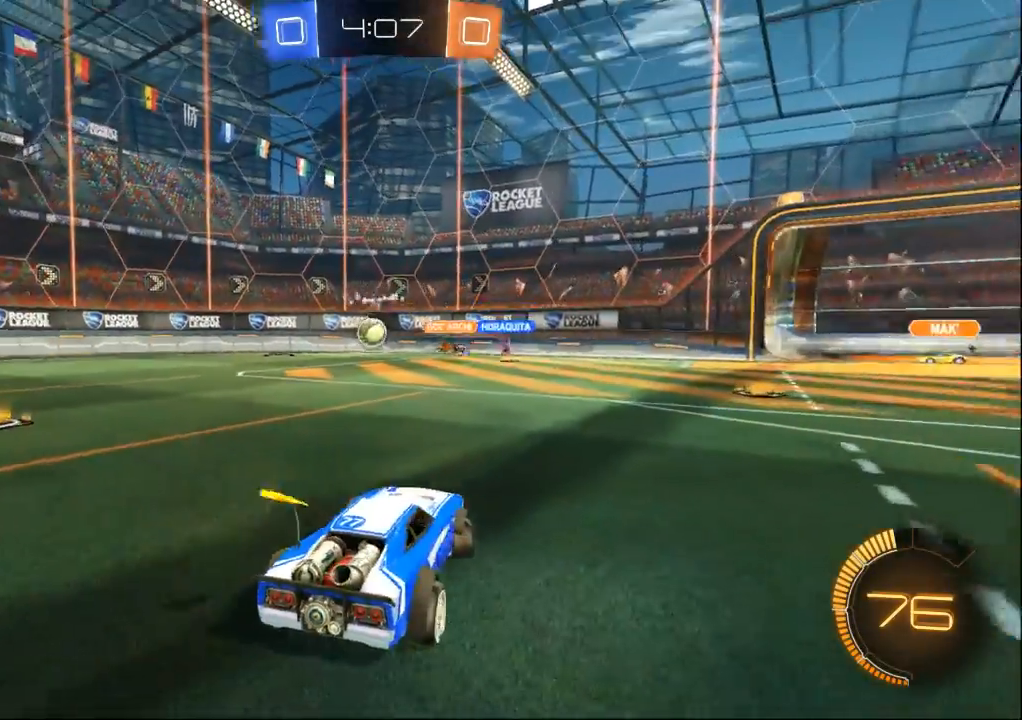
{"dt_ms": 500, "buttons": [], "left_stick": "left", "right_stick": "center", "events": []}
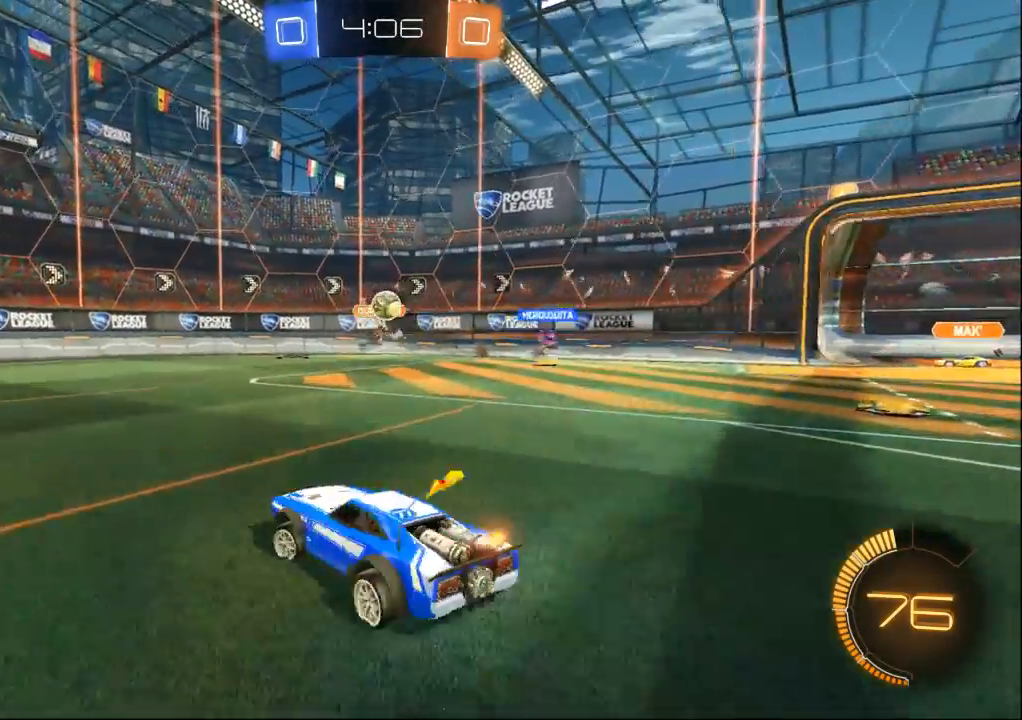
{"dt_ms": 1000, "buttons": [], "left_stick": "left", "right_stick": "center", "events": [[33, "left_stick", "center"], [233, "left_stick", "right"], [667, "left_stick", "center"], [967, "left_stick", "left"]]}
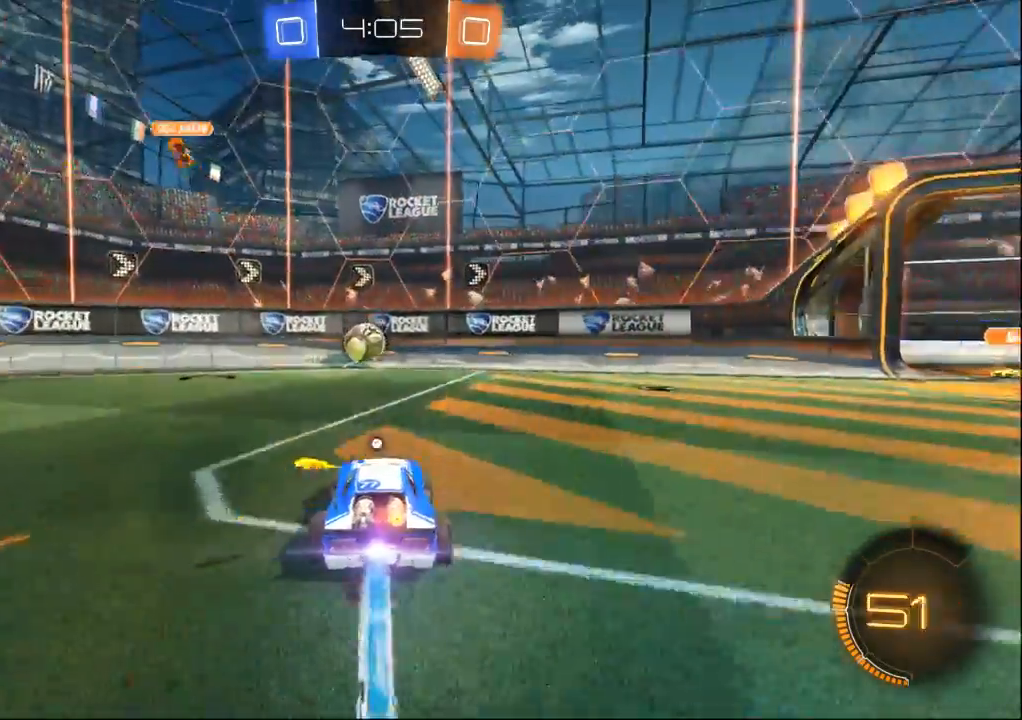
{"dt_ms": 500, "buttons": [], "left_stick": "right", "right_stick": "center", "events": [[100, "left_stick", "center"], [400, "left_stick", "right"]]}
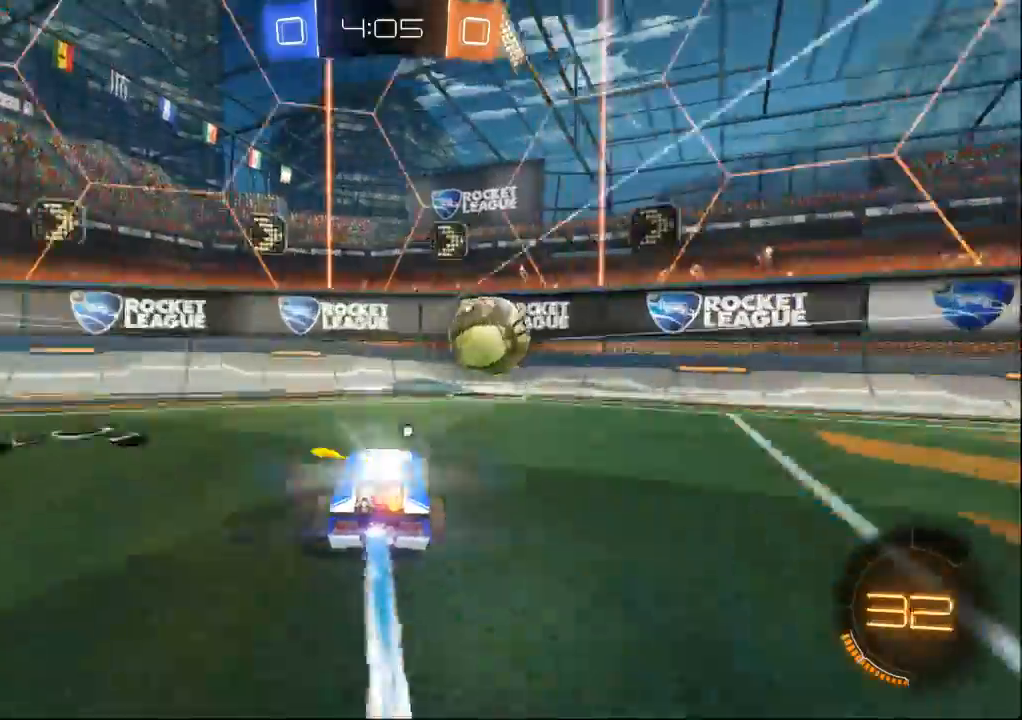
{"dt_ms": 500, "buttons": [], "left_stick": "right", "right_stick": "center", "events": [[67, "A", "down"], [133, "A", "up"], [233, "A", "down"], [267, "DPAD_UP", "down"], [333, "A", "up"], [333, "DPAD_UP", "up"]]}